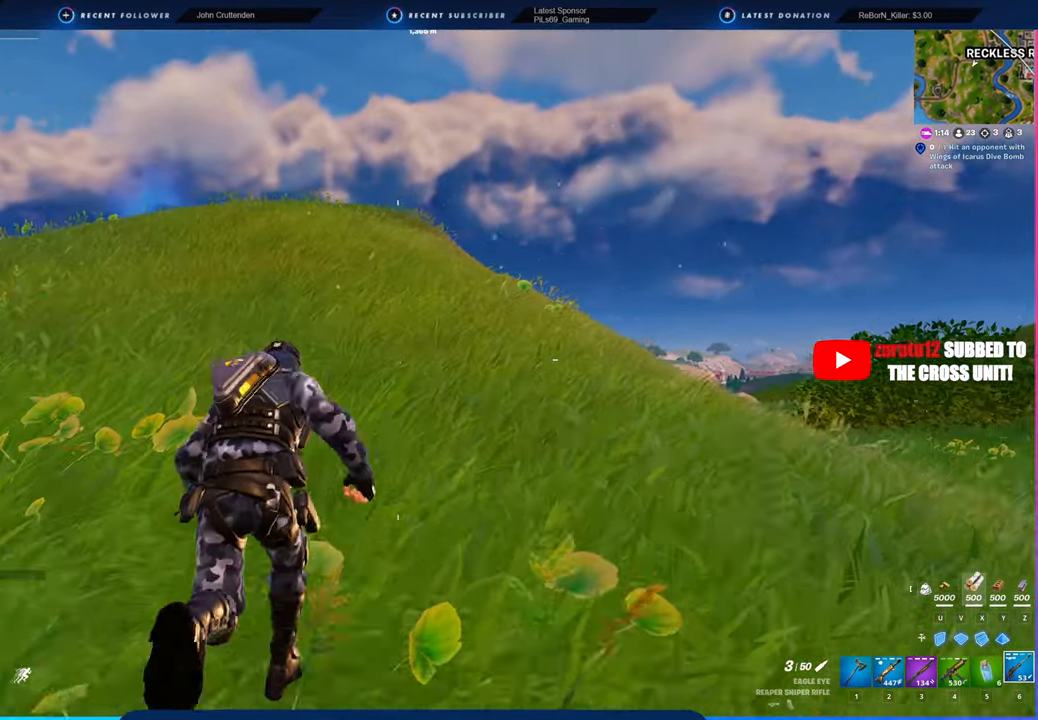
Gameplay with keyboard and mouse; each line is a JSON object with the keys and mouse buttons held at the frame after it. "events" lists presses ("down") and releases ("up") of "1", "2", "3", "4", "5", "6", "a", "alt", "c", "caps_lock", "ctrl", "d", "e", "f", "g", "n", "p", "q", "r", "s", "shift", "space", "t", "tab", "u", "v", "w", "x", "y", "z", "mouse_left", "mouse_wheel" and "mouse_right" between this image and that frame as [ms after this image, input, new state], when the widget could be followed in between. "mouse_left", "mouse_wheel", "mouse_right" = the "left", "wheel", "right" buttons of the "mouse" list. No other keys are recorded. "wheel" means that the mouse wheel is clicked or scrolled. "mouse_move" is the direction in which the mouse moves at that frame (one of eight, or "still"), when it could be read.
{"keys": [], "mouse": [], "mouse_move": "still", "events": []}
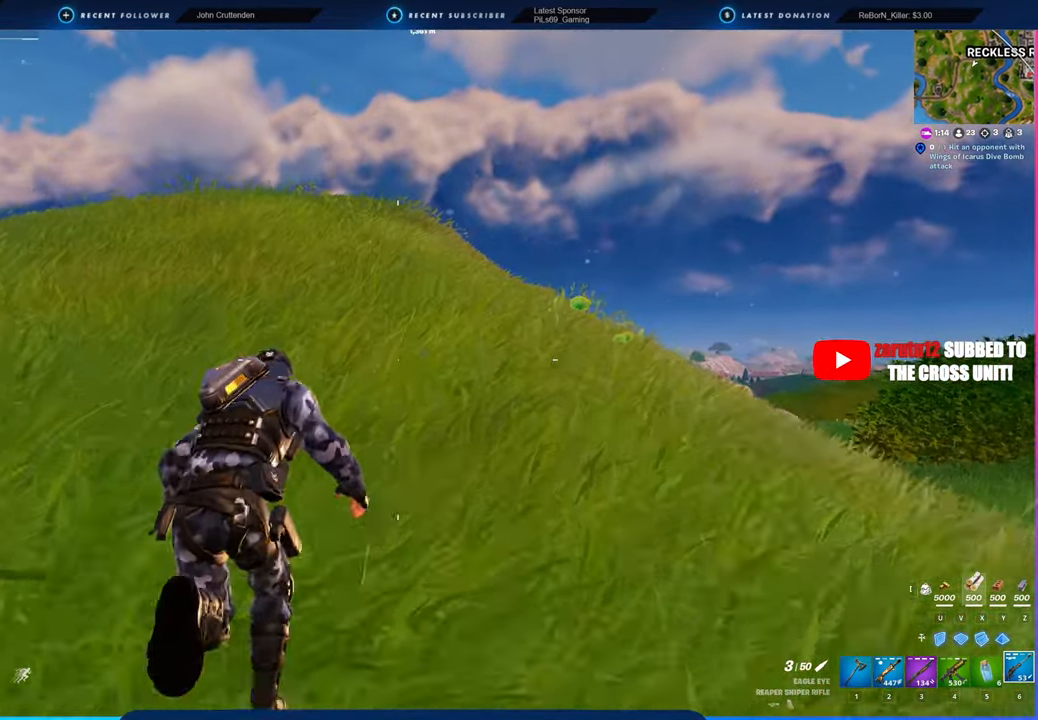
{"keys": [], "mouse": [], "mouse_move": "still", "events": []}
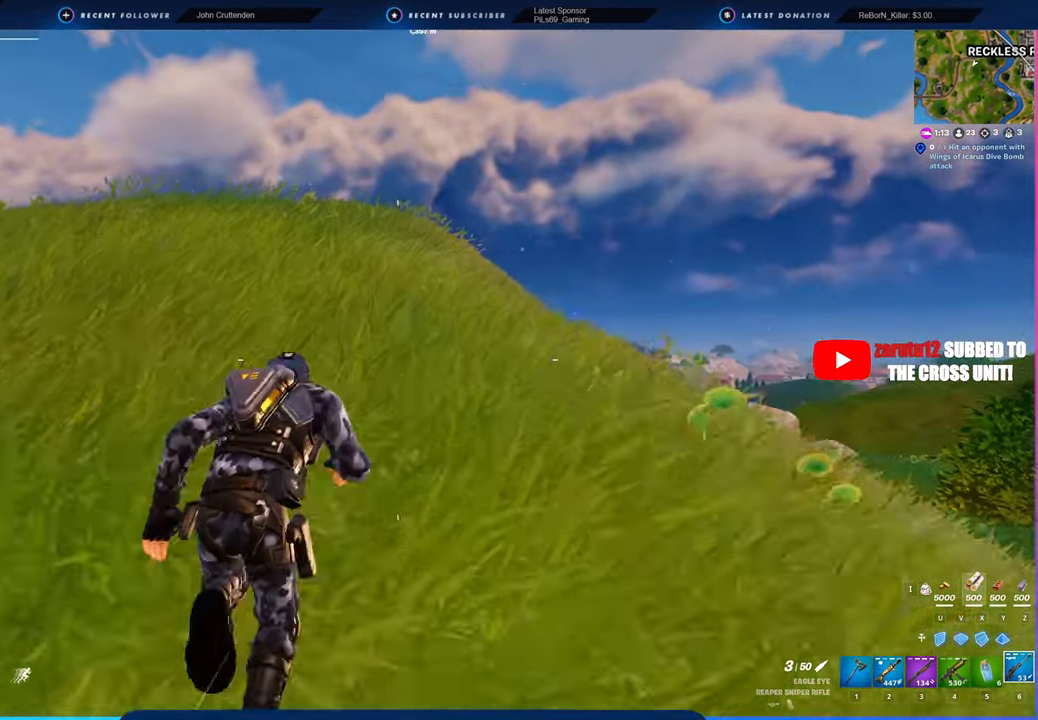
{"keys": [], "mouse": [], "mouse_move": "still", "events": []}
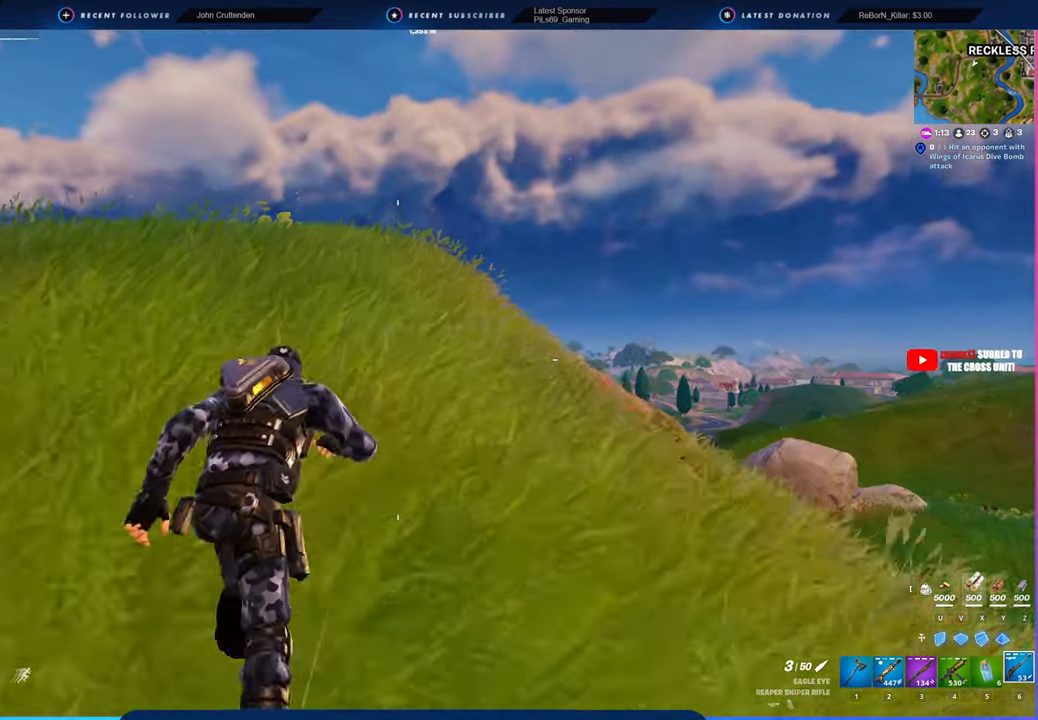
{"keys": [], "mouse": [], "mouse_move": "still", "events": []}
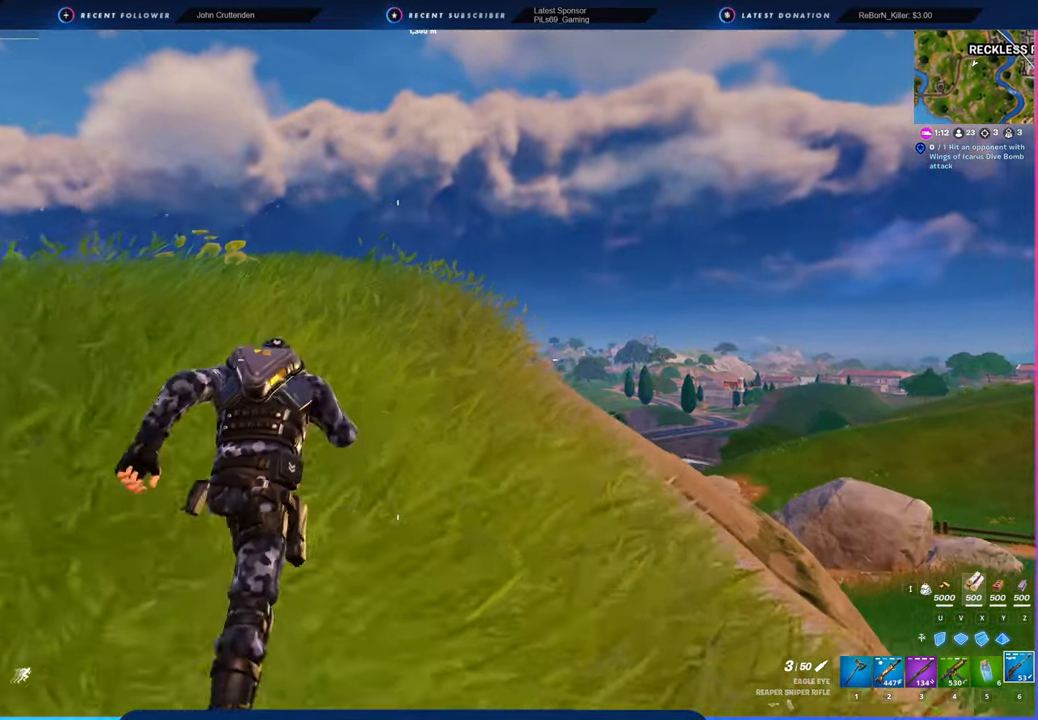
{"keys": [], "mouse": [], "mouse_move": "still", "events": []}
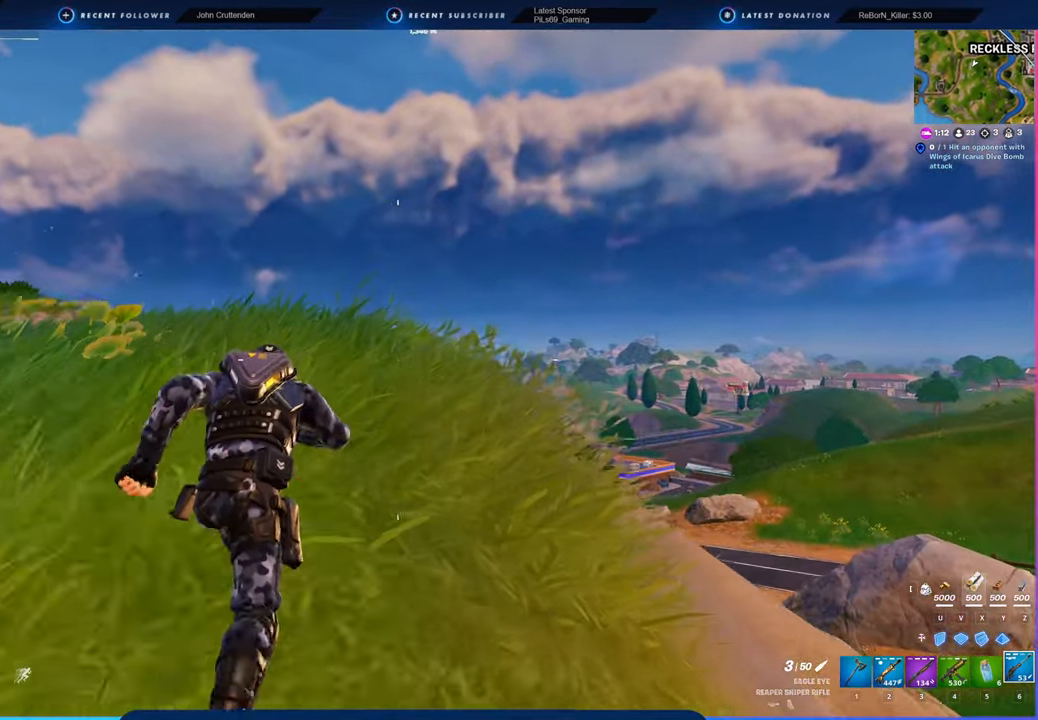
{"keys": [], "mouse": [], "mouse_move": "still", "events": []}
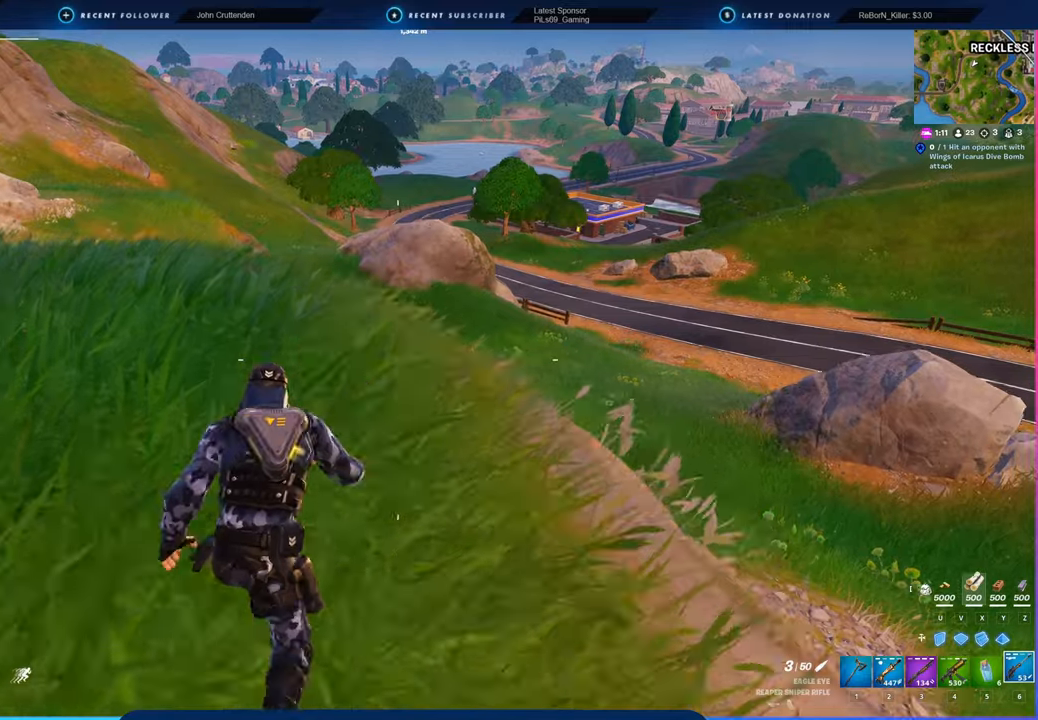
{"keys": [], "mouse": [], "mouse_move": "still", "events": []}
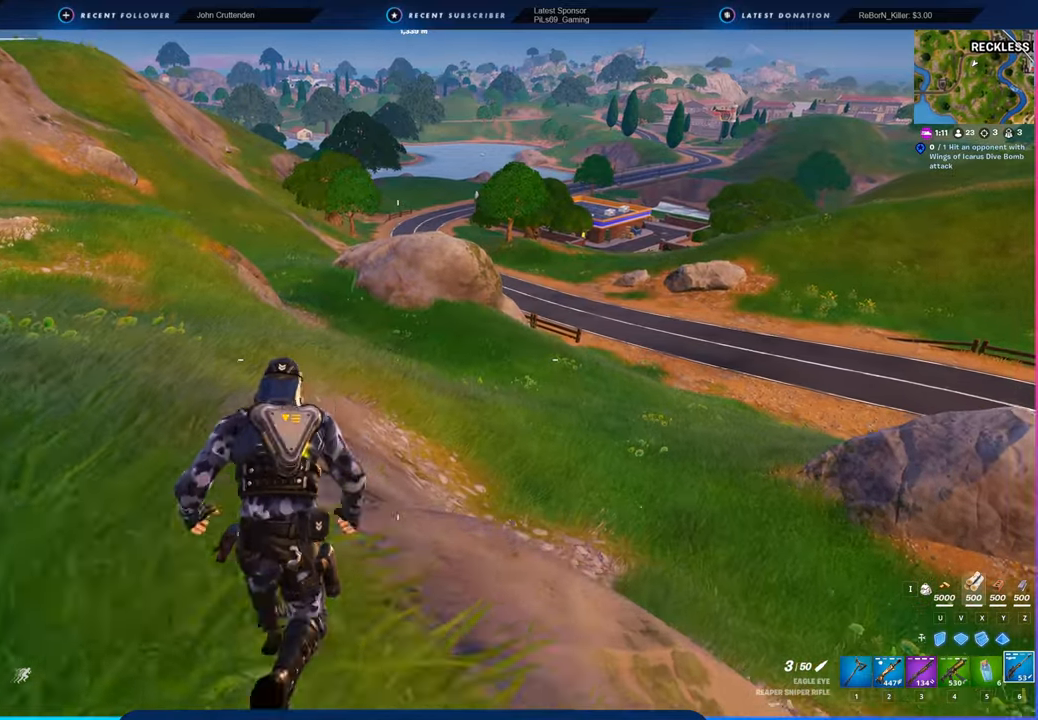
{"keys": [], "mouse": [], "mouse_move": "up-left", "events": []}
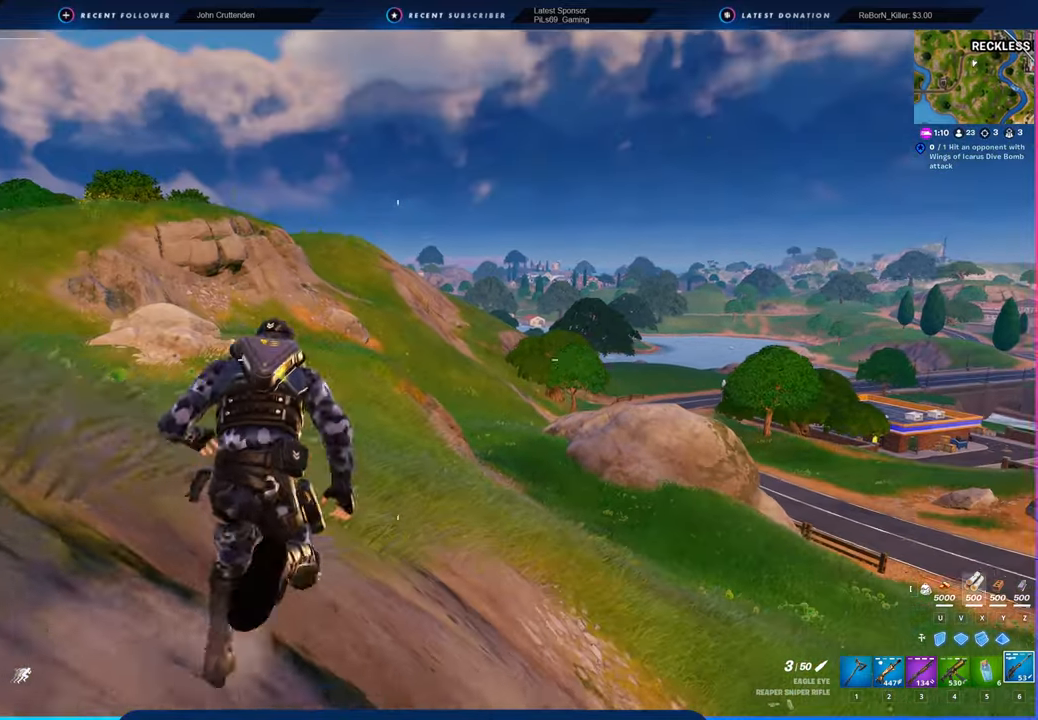
{"keys": [], "mouse": [], "mouse_move": "still", "events": [[116, "space", "down"], [300, "space", "up"]]}
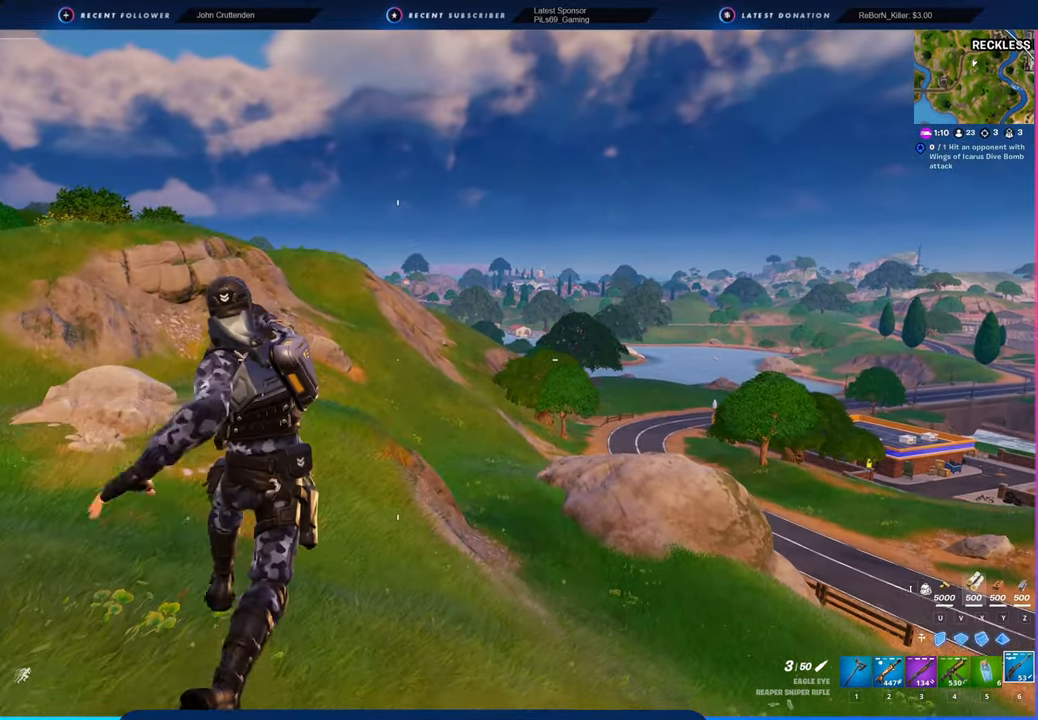
{"keys": [], "mouse": [], "mouse_move": "still", "events": []}
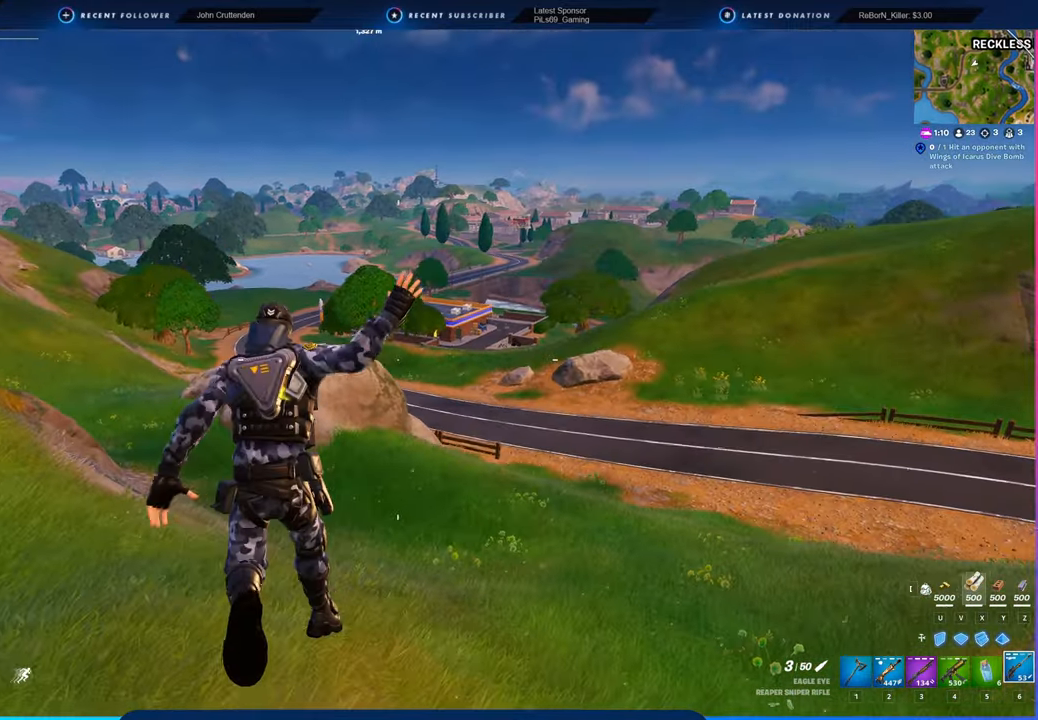
{"keys": [], "mouse": [], "mouse_move": "still", "events": []}
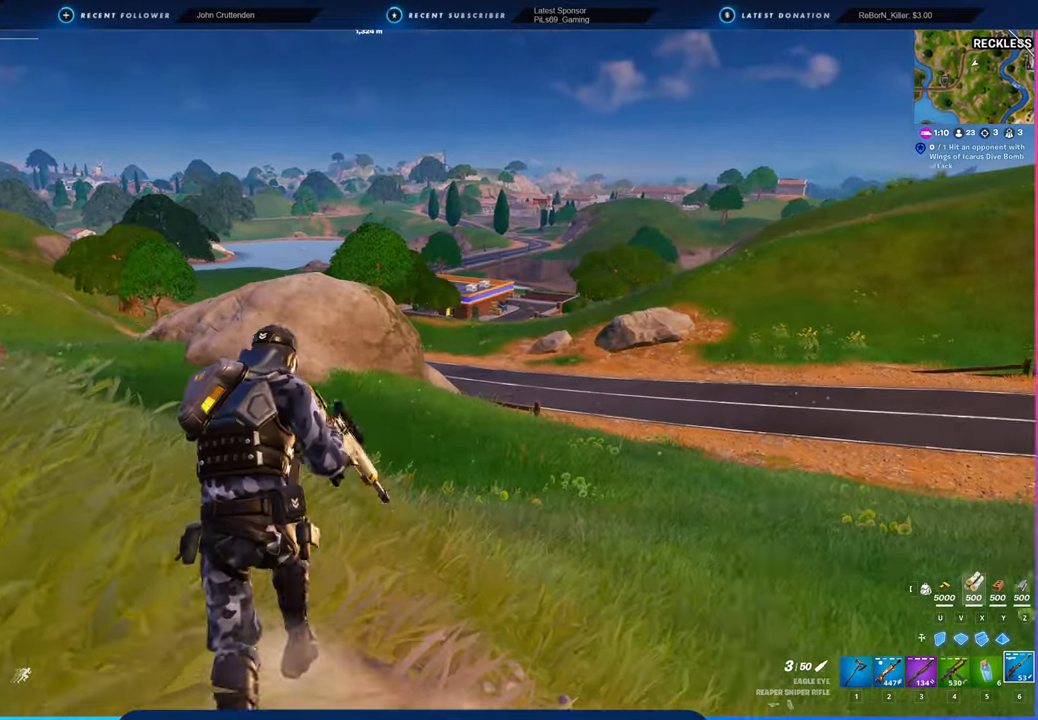
{"keys": ["space"], "mouse": [], "mouse_move": "still", "events": [[483, "space", "down"]]}
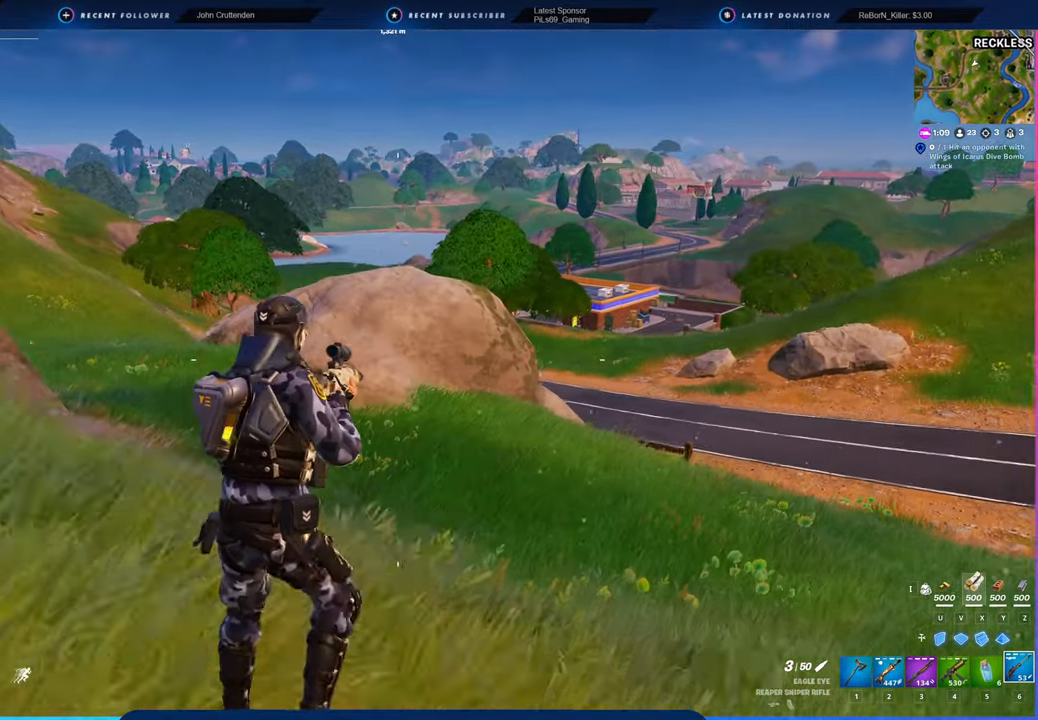
{"keys": [], "mouse": [], "mouse_move": "still", "events": [[66, "space", "up"]]}
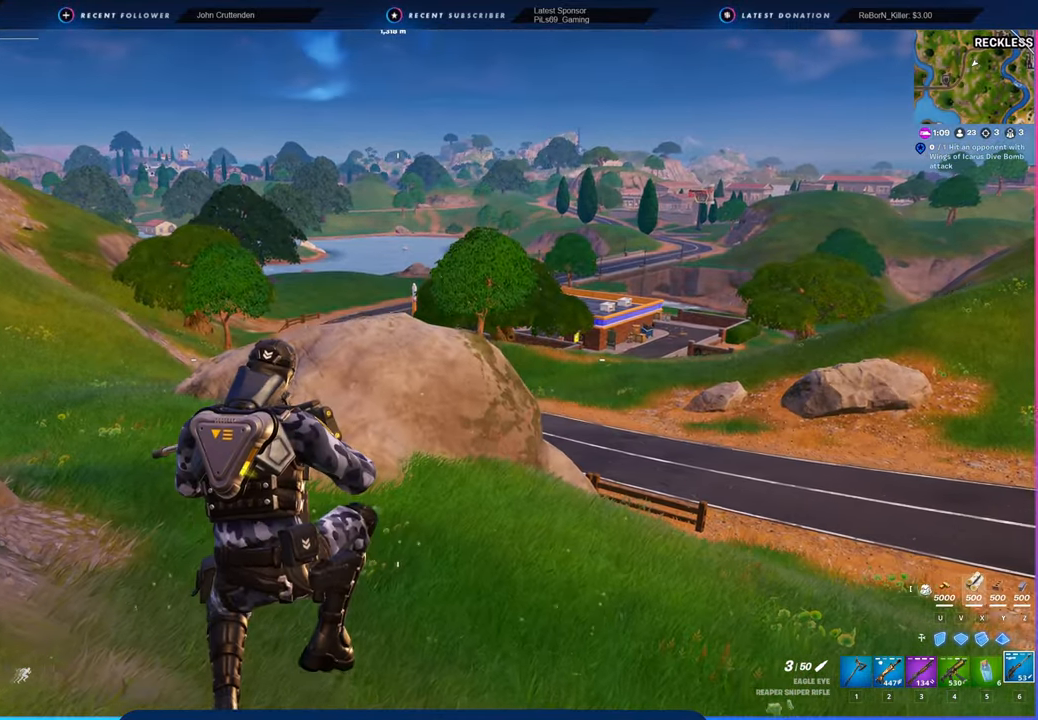
{"keys": [], "mouse": [], "mouse_move": "still", "events": []}
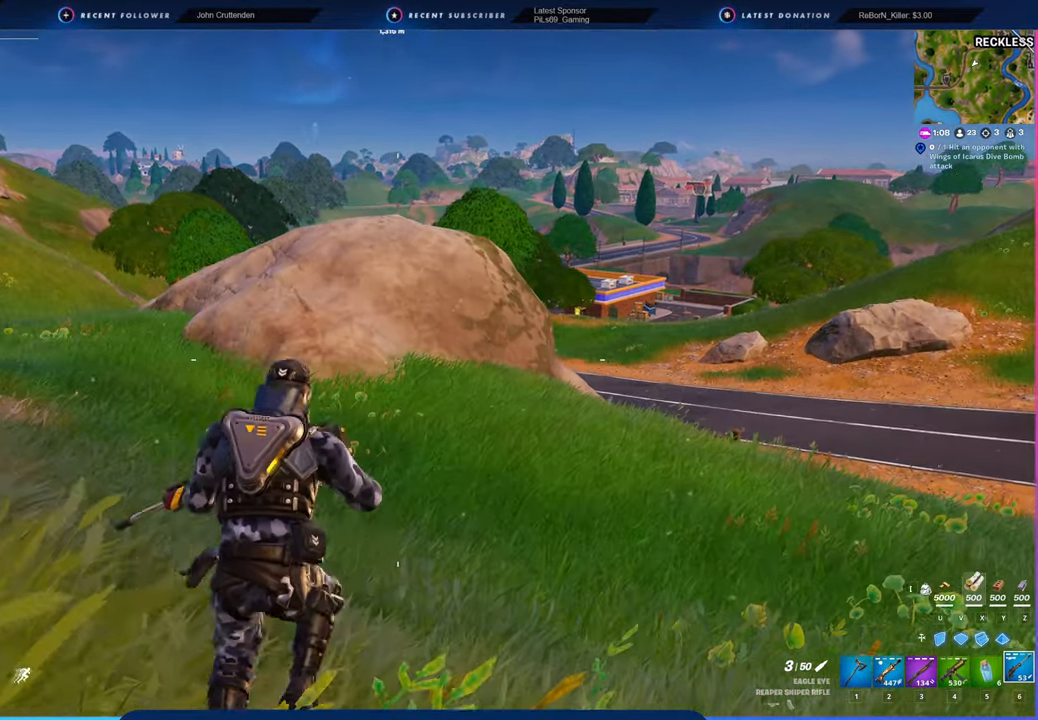
{"keys": [], "mouse": [], "mouse_move": "right", "events": []}
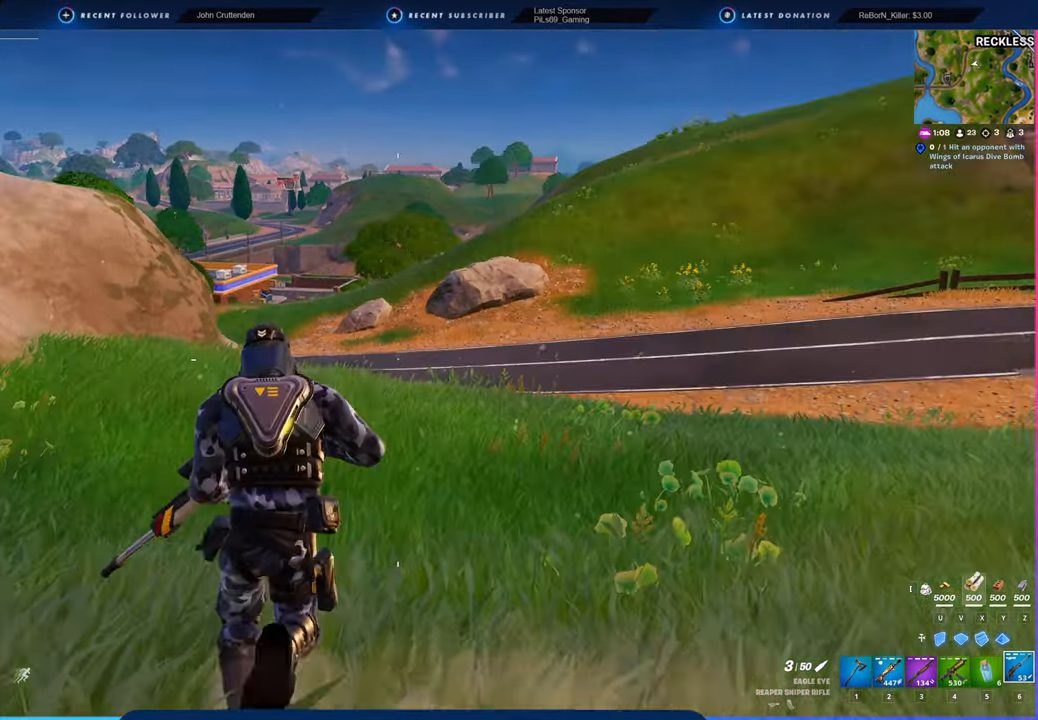
{"keys": [], "mouse": [], "mouse_move": "still", "events": [[16, "space", "down"], [200, "space", "up"]]}
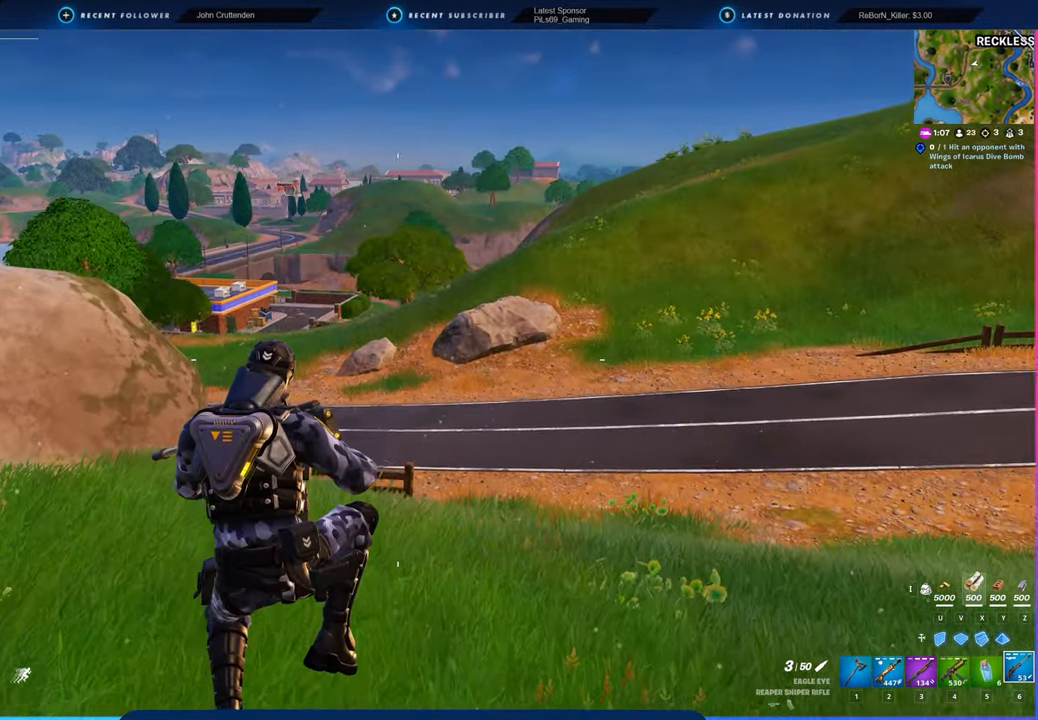
{"keys": [], "mouse": [], "mouse_move": "still", "events": []}
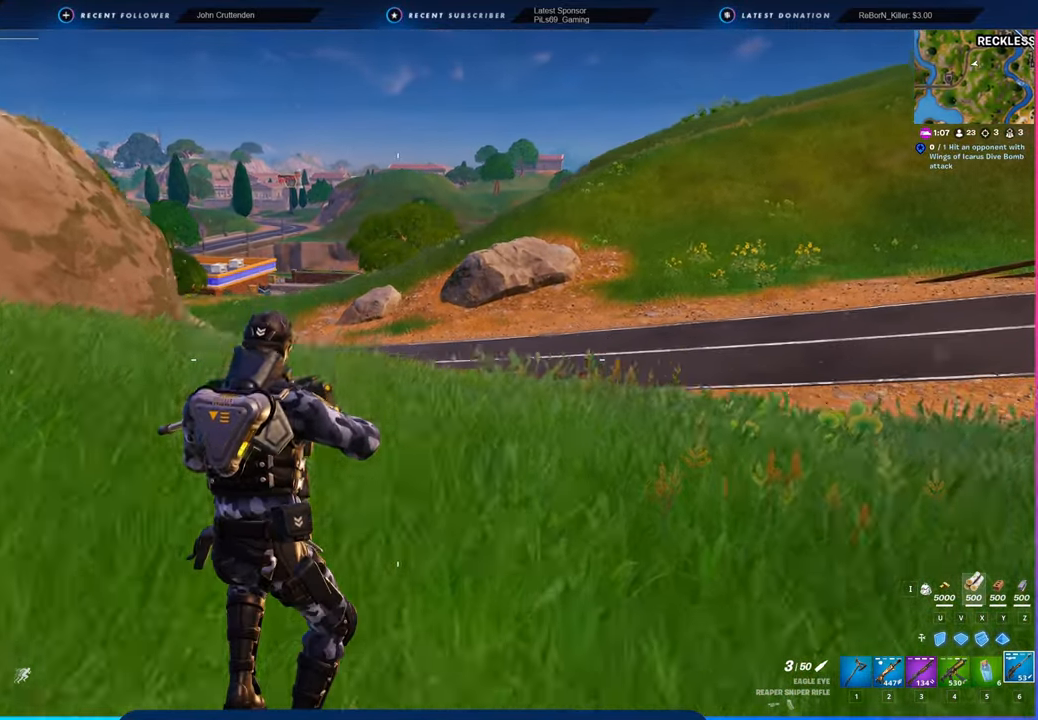
{"keys": [], "mouse": [], "mouse_move": "still", "events": []}
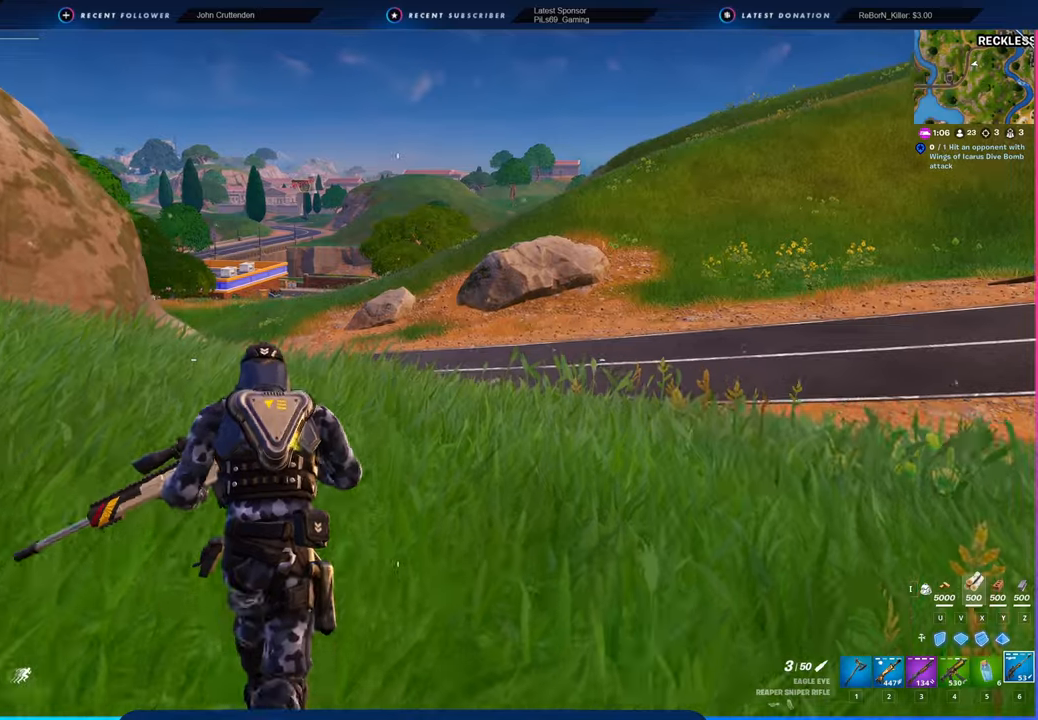
{"keys": [], "mouse": [], "mouse_move": "still", "events": []}
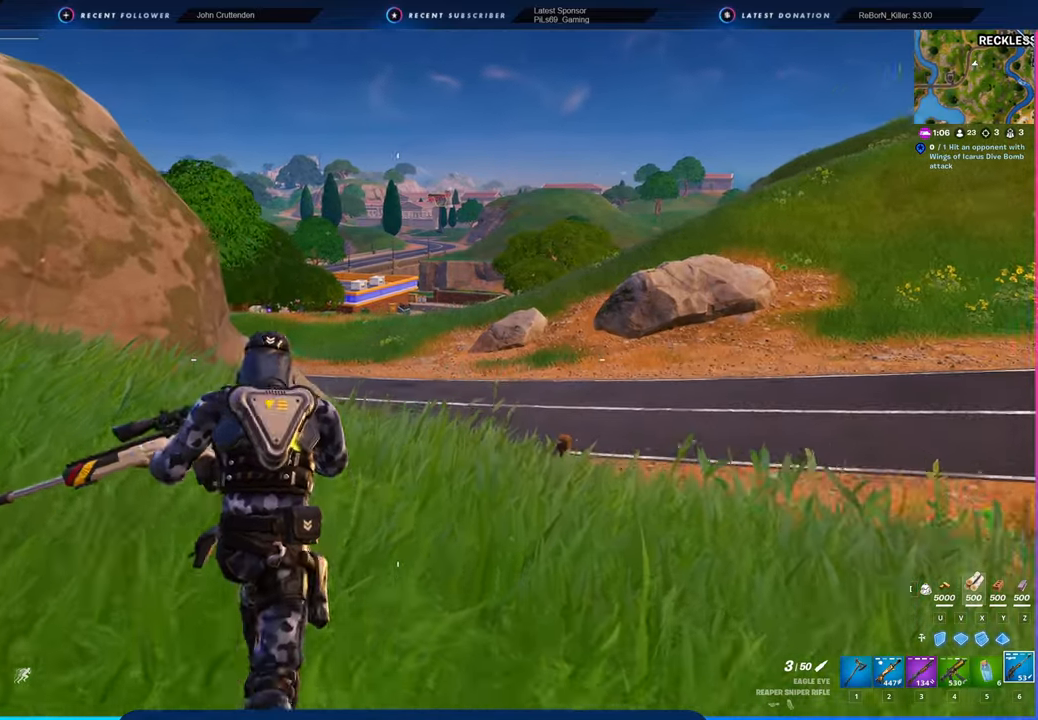
{"keys": [], "mouse": [], "mouse_move": "still", "events": []}
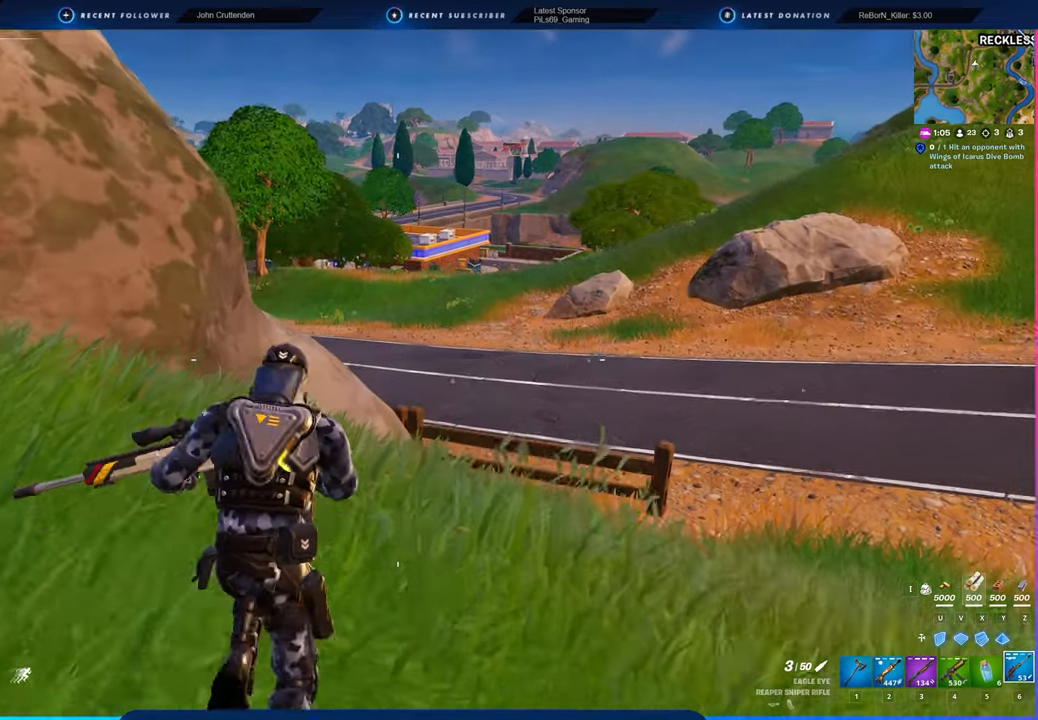
{"keys": [], "mouse": [], "mouse_move": "down-right", "events": []}
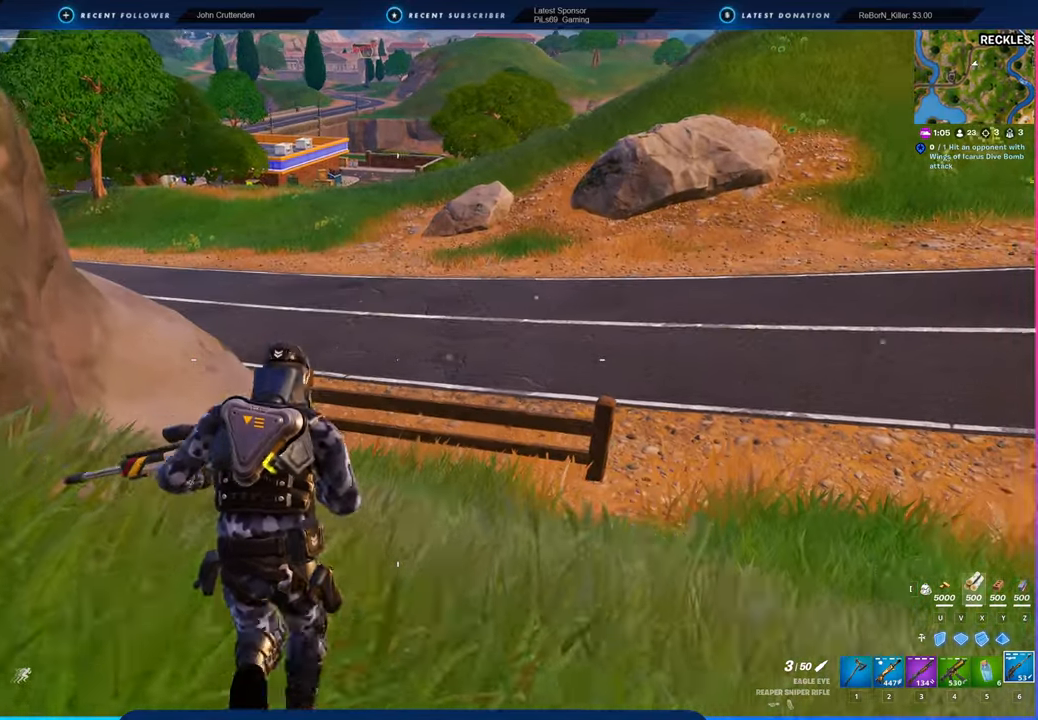
{"keys": [], "mouse": [], "mouse_move": "still", "events": []}
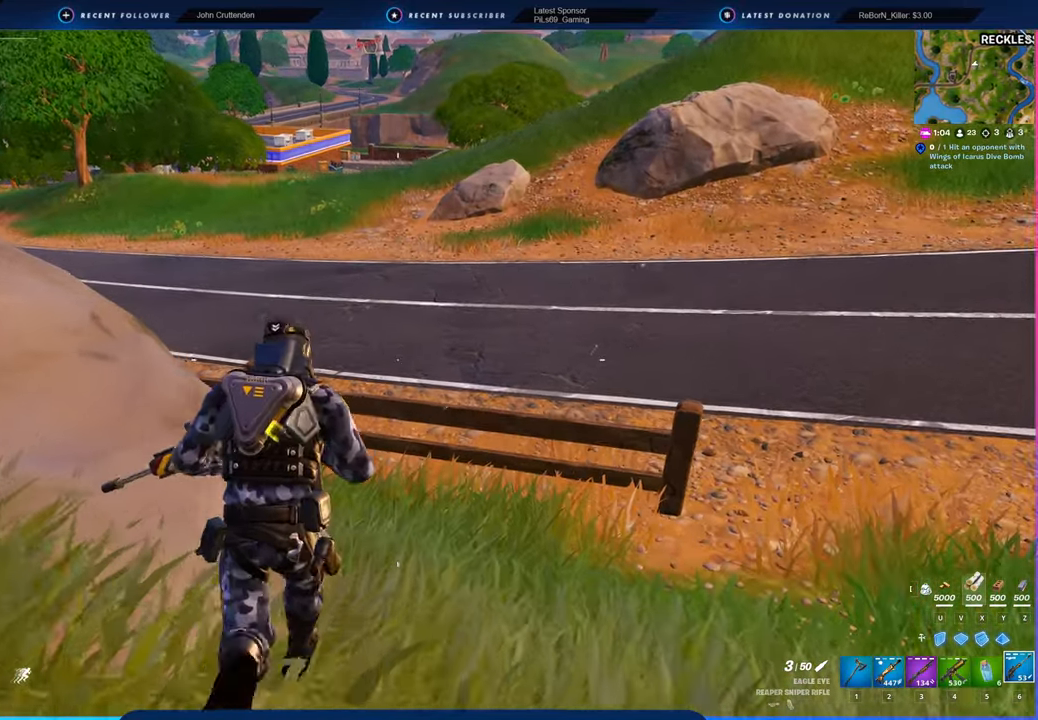
{"keys": [], "mouse": [], "mouse_move": "still", "events": []}
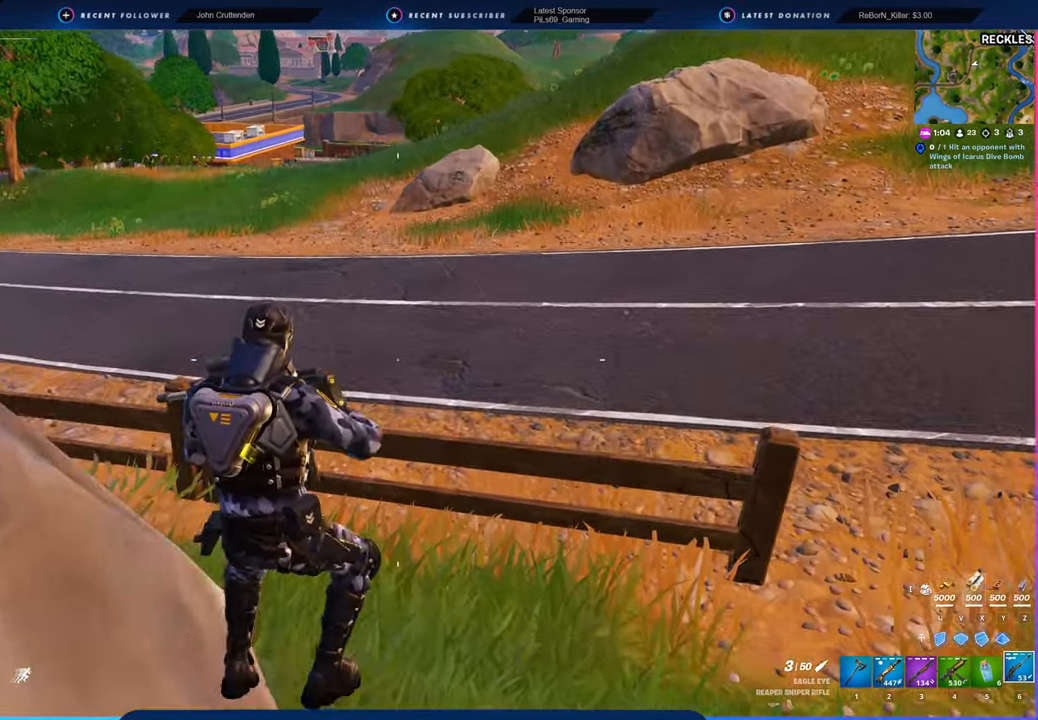
{"keys": ["space"], "mouse": [], "mouse_move": "left", "events": [[383, "space", "down"]]}
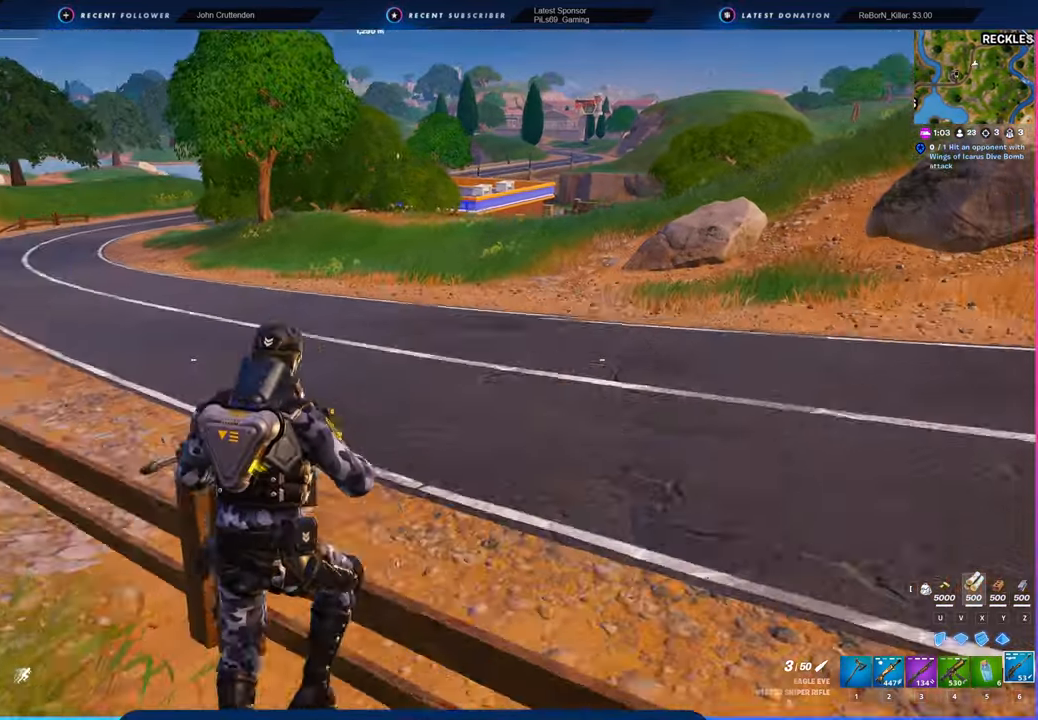
{"keys": [], "mouse": [], "mouse_move": "up-left", "events": [[66, "space", "up"]]}
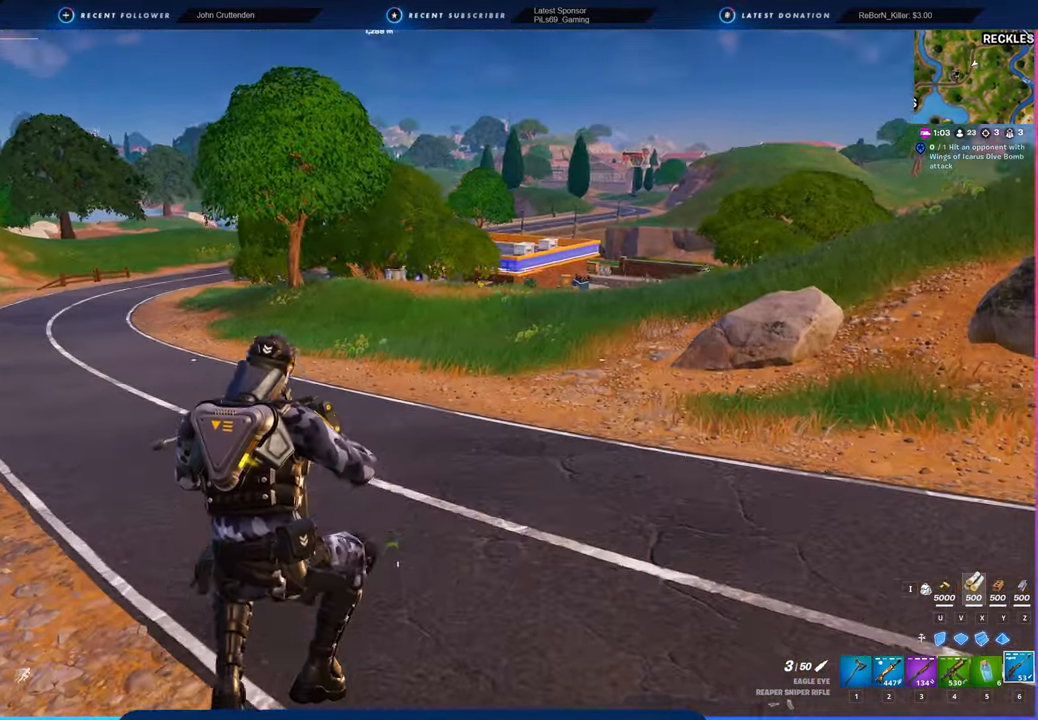
{"keys": ["shift"], "mouse": [], "mouse_move": "still", "events": [[400, "shift", "down"]]}
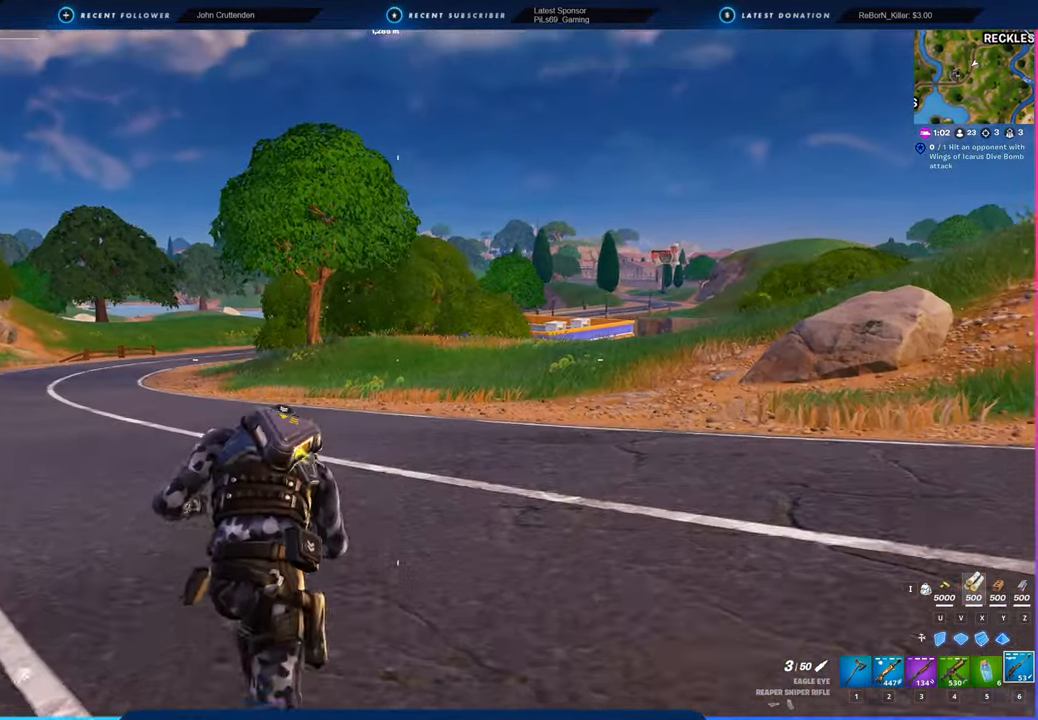
{"keys": [], "mouse": [], "mouse_move": "still", "events": [[50, "shift", "up"]]}
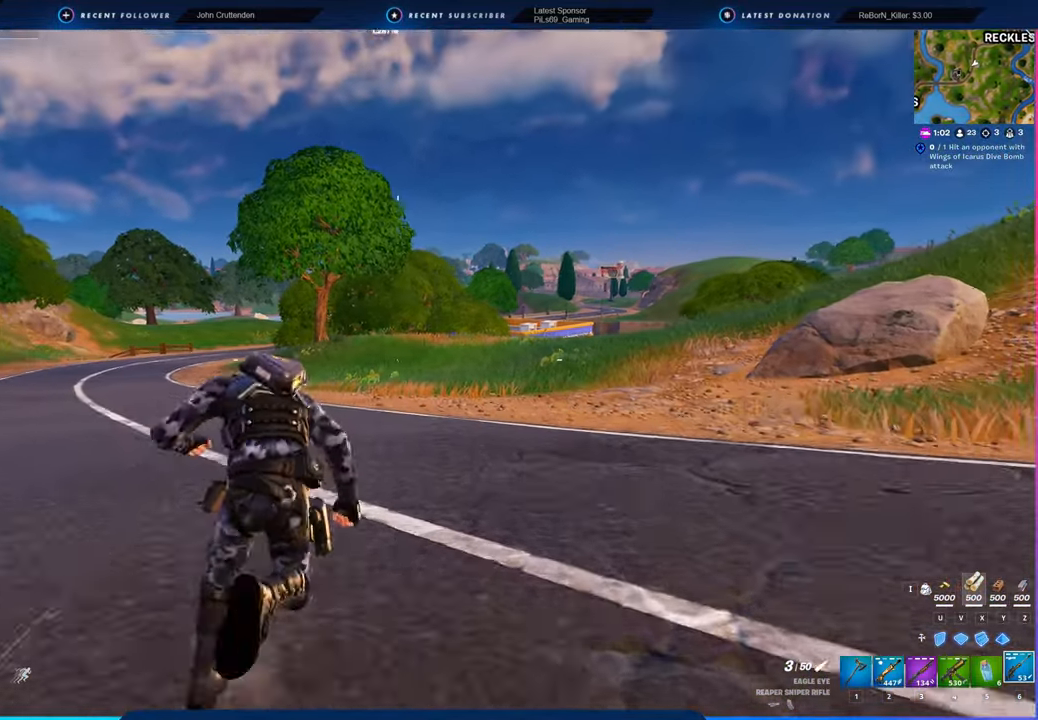
{"keys": [], "mouse": [], "mouse_move": "still", "events": []}
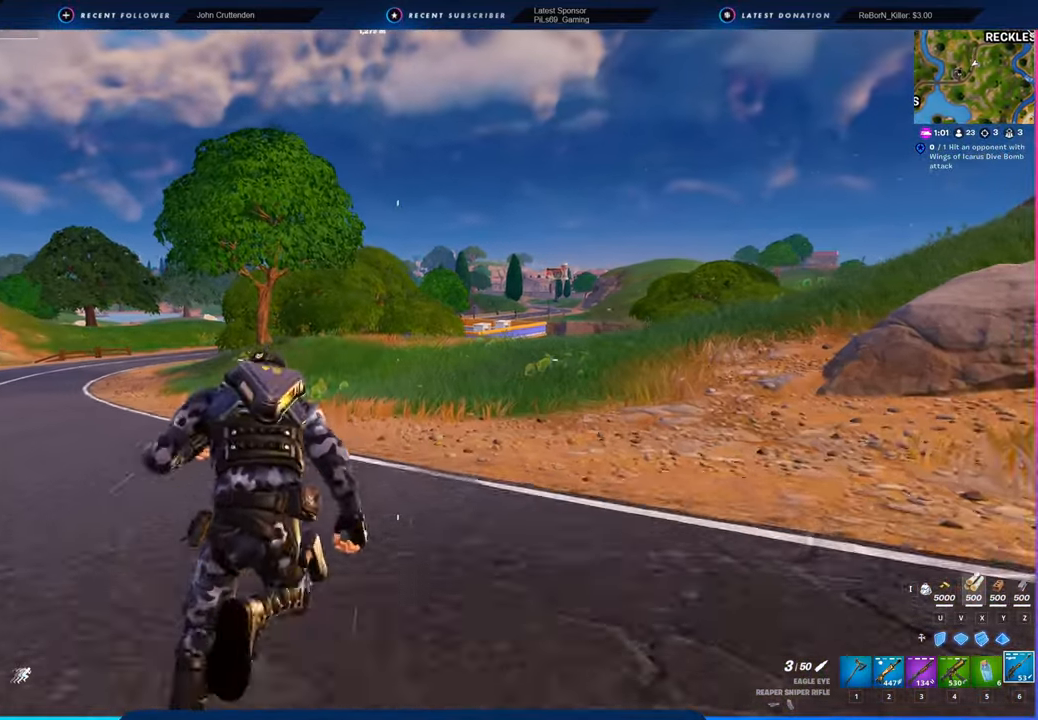
{"keys": [], "mouse": [], "mouse_move": "still", "events": []}